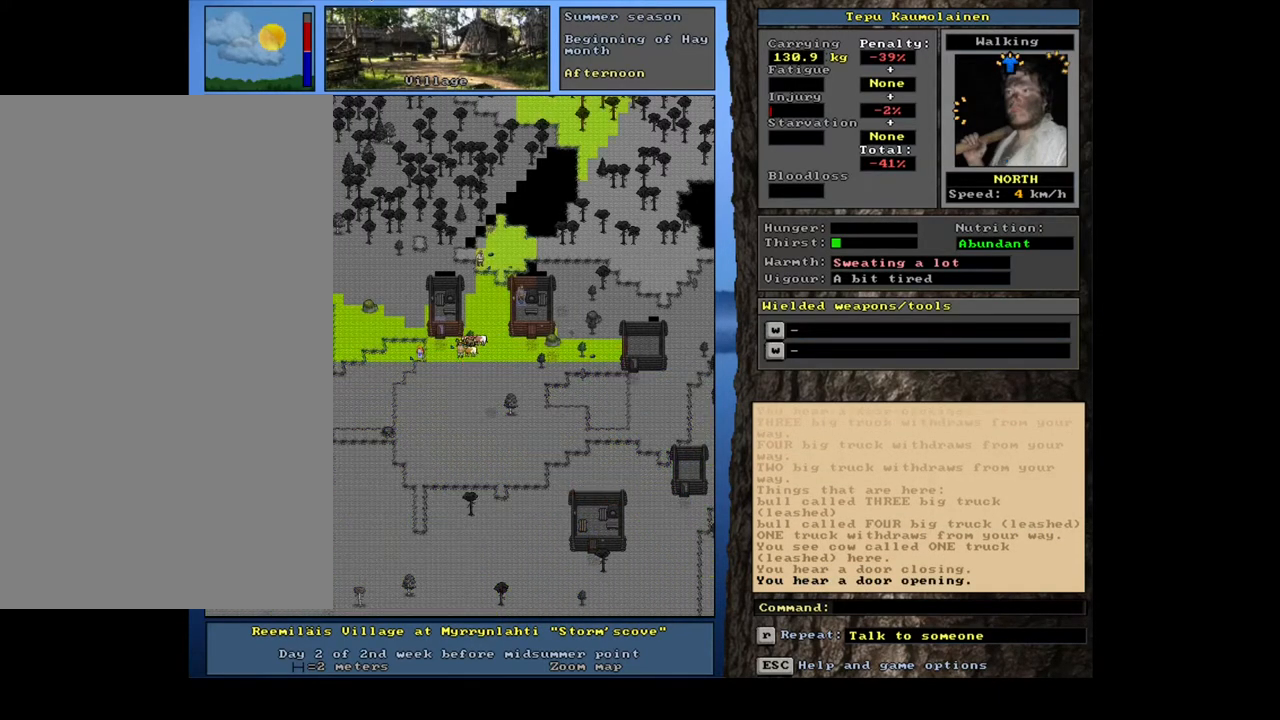
Gameplay with keyboard and mouse; each line is a JSON object with the keys and mouse buttons held at the frame after it. "events" lists presses ("down") and releases ("up") of ".", "/", "0", "1", "2", "3", "4", "5", "6", "7", "8", "9", "a", "alt_l", "alt_r", "b", "backslash", "backspace", "c", "caps_lock", "comma", "ctrl_l", "ctrl_r", "d", "down", "e", "equals", "escape", "f", "f1", "f10", "f11", "f12", "f2", "f3", "f4", "f5", "f6", "f7", "f8", "f9", "g", "h", "i", "j", "k", "l", "lbracket", "left", "m", "minus", "n", "num0", "num1", "num2", "num3", "num4", "num5", "num6", "num7", "num8", "num9", "o", "p", "q", "quote", "r", "rbracket", "return", "right", "s", "semicolon", "shift_l", "shift_r", "space", "super", "t", "tab", "tilde", "u", "up", "v", "w", "x", "y", "z", "mouse_left", "mouse_wheel", "mouse_right", "mouse_mb4" and "mouse_mb5" between this image and that frame as [ms after this image, input, new state], when the widget could be followed in between. "mouse_left", "mouse_wheel", "mouse_right", "mouse_mb4", "mouse_mb5" = the "left", "wheel", "right", "mb4", "mb5" buttons of the "mouse" list. No other keys are recorded. "wheel" means that the mouse wheel is clicked or scrolled. Mouse movement is not recorded. Not read: other_keys.
{"keys": ["ctrl_l"], "mouse": [], "events": [[50, "num7", "down"], [183, "num7", "up"], [233, "num7", "down"], [367, "num7", "up"]]}
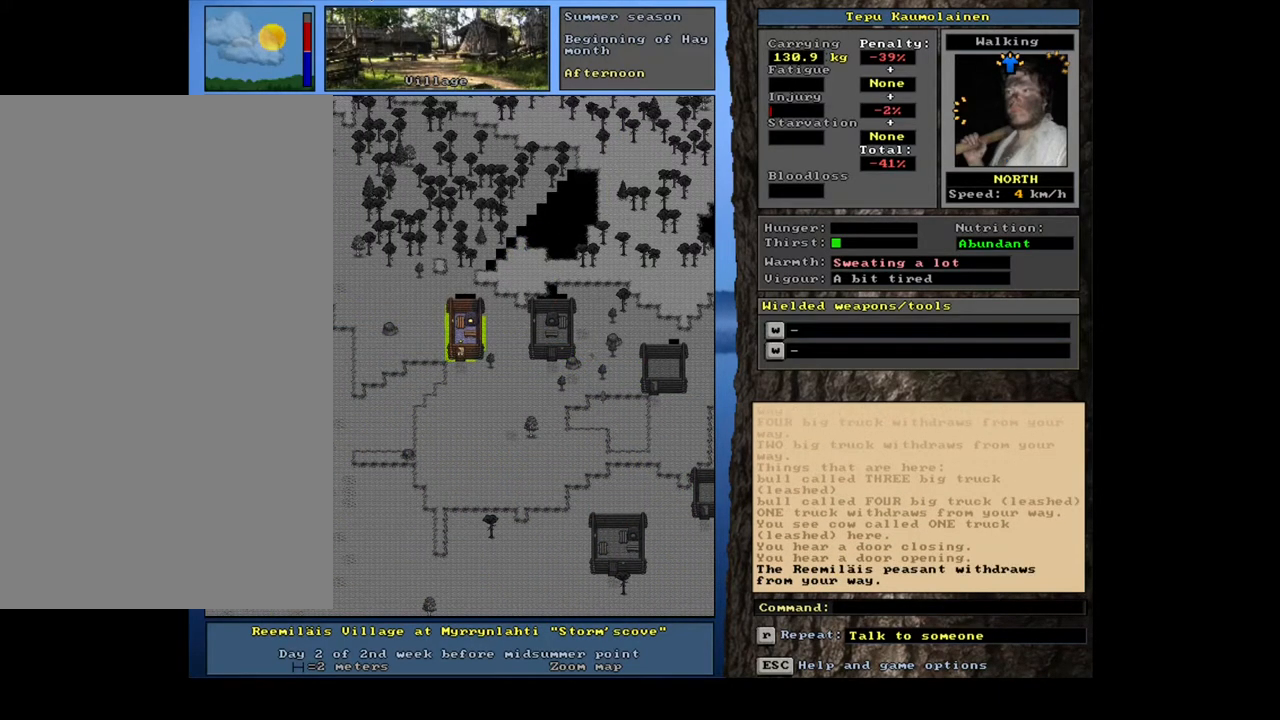
{"keys": [], "mouse": [], "events": [[367, "num8", "down"], [450, "ctrl_l", "up"], [450, "num8", "up"]]}
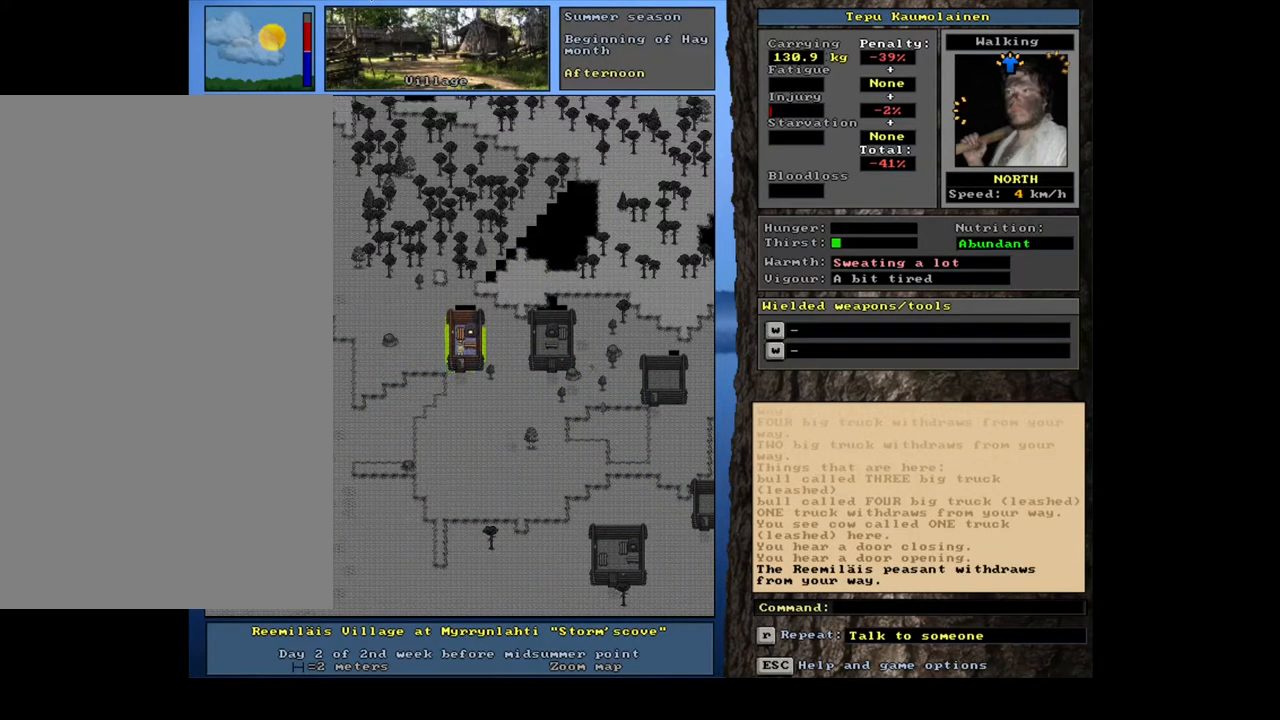
{"keys": [], "mouse": [], "events": [[183, "f3", "down"], [267, "f3", "up"]]}
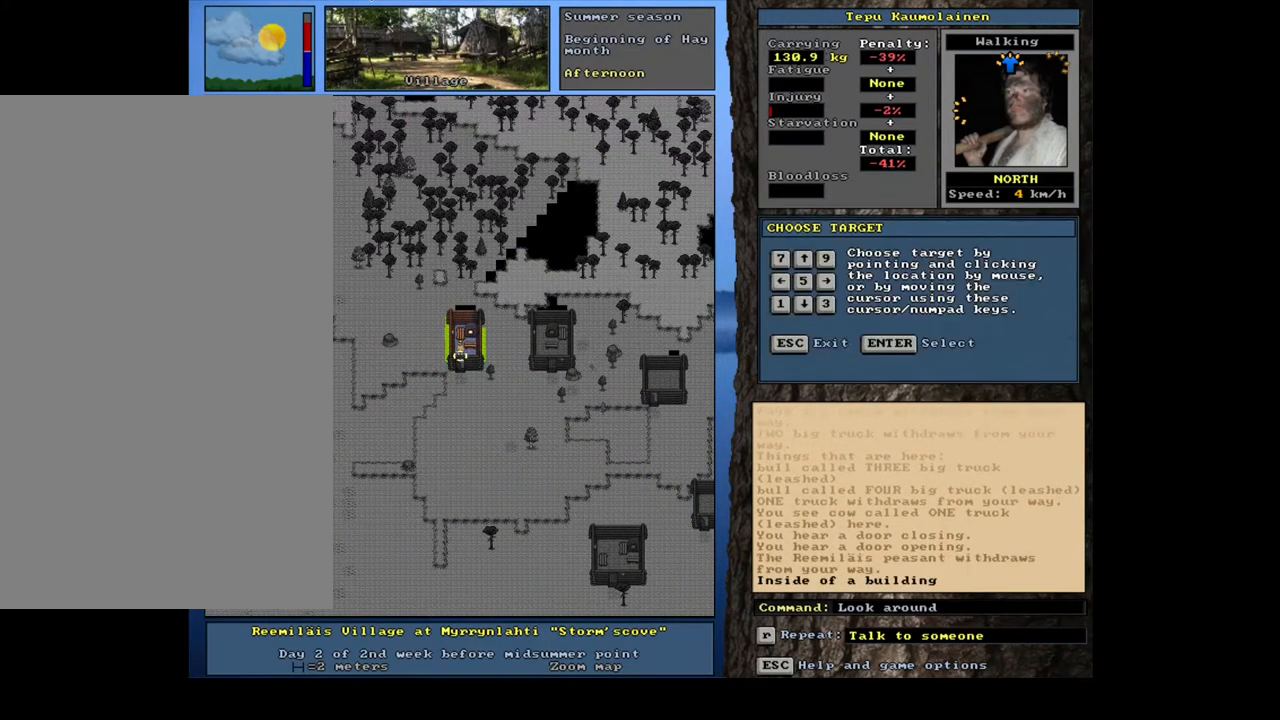
{"keys": ["escape"], "mouse": [], "events": [[33, "num6", "down"], [133, "num6", "up"], [467, "escape", "down"]]}
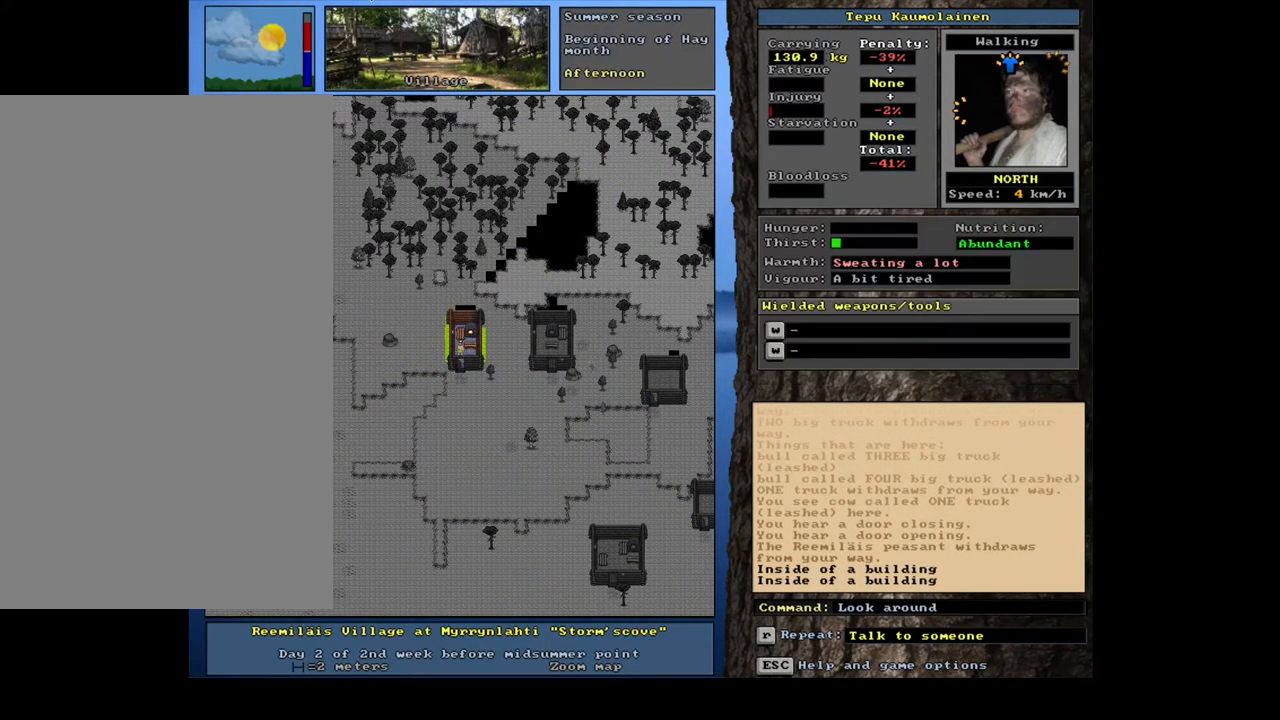
{"keys": ["ctrl_l"], "mouse": [], "events": [[67, "escape", "up"], [283, "ctrl_l", "down"], [283, "num2", "down"], [317, "num1", "down"], [367, "num2", "up"], [483, "num1", "up"]]}
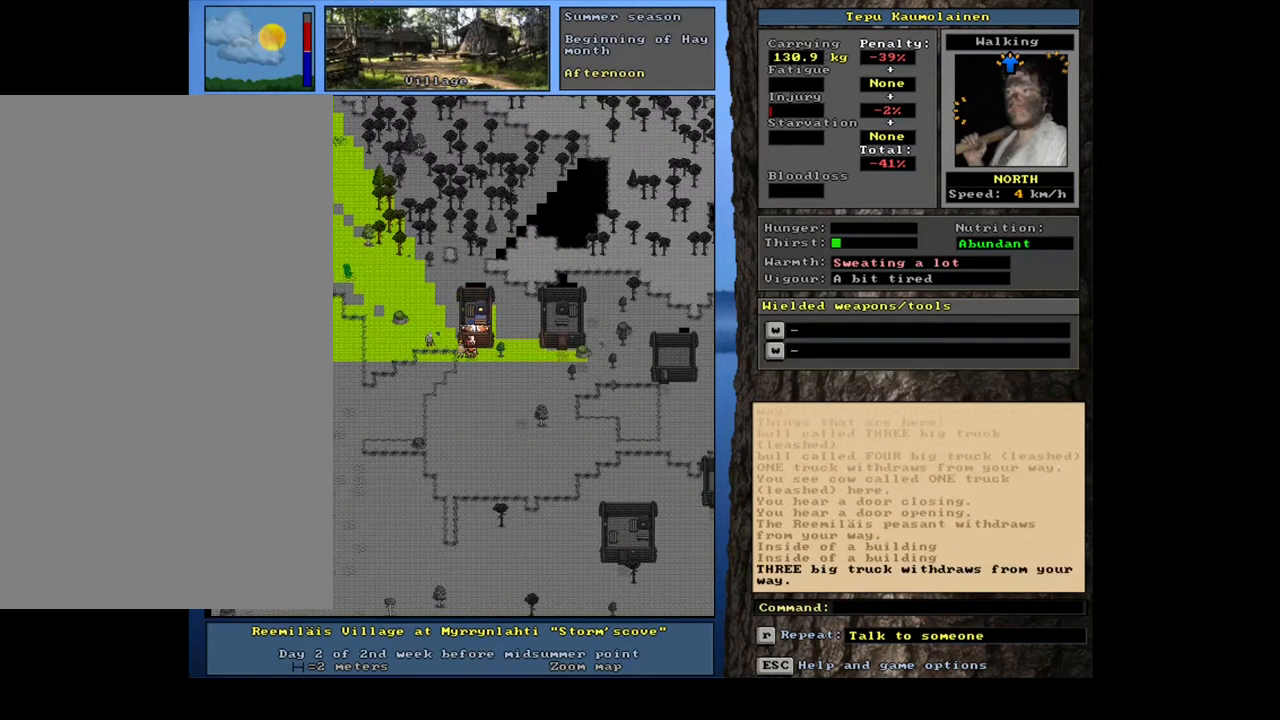
{"keys": [], "mouse": [], "events": [[383, "num4", "down"], [500, "ctrl_l", "up"], [500, "num4", "up"]]}
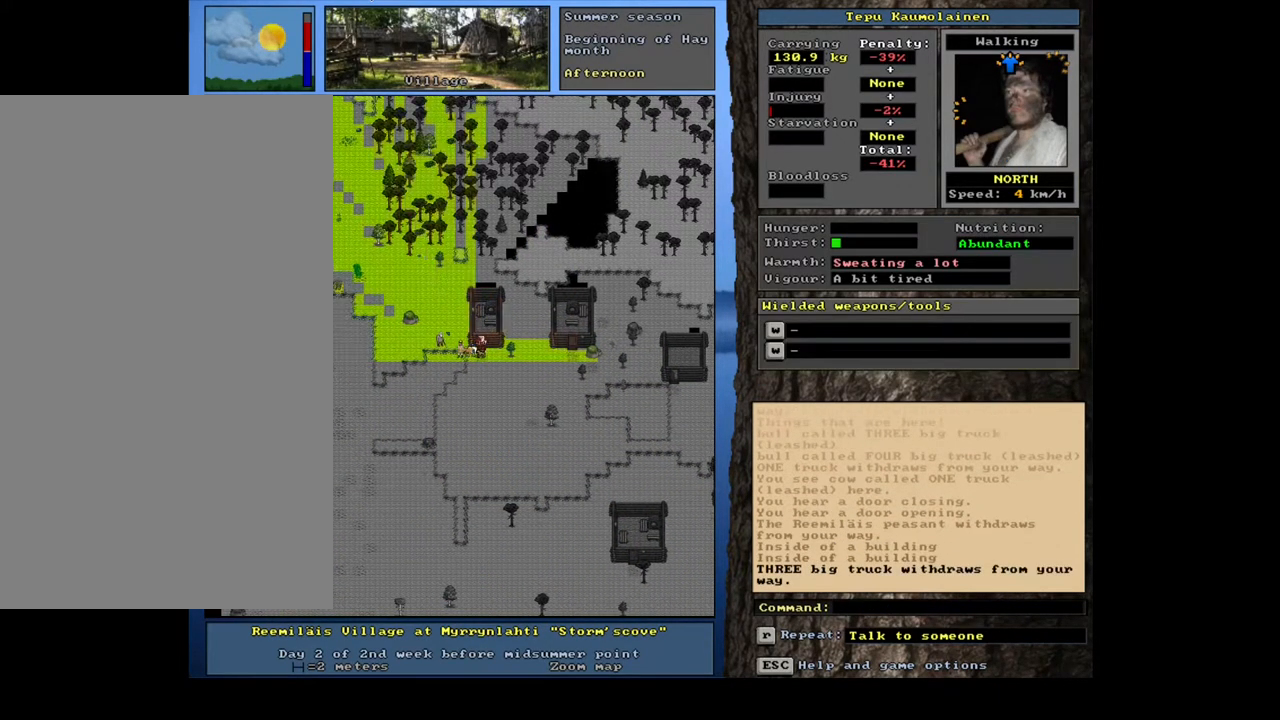
{"keys": ["ctrl_l"], "mouse": [], "events": [[83, "num4", "down"], [183, "num4", "up"], [300, "num4", "down"], [400, "num4", "up"], [483, "ctrl_l", "down"]]}
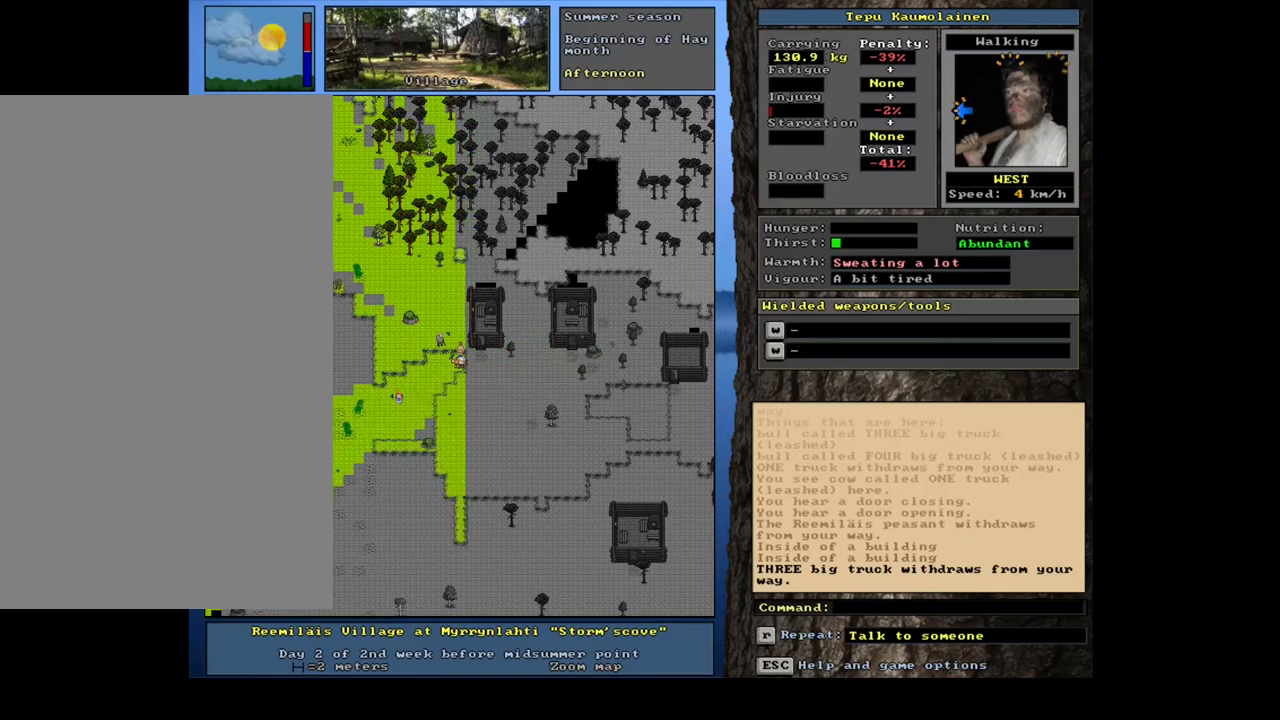
{"keys": ["ctrl_l", "num4"], "mouse": [], "events": [[17, "num4", "down"]]}
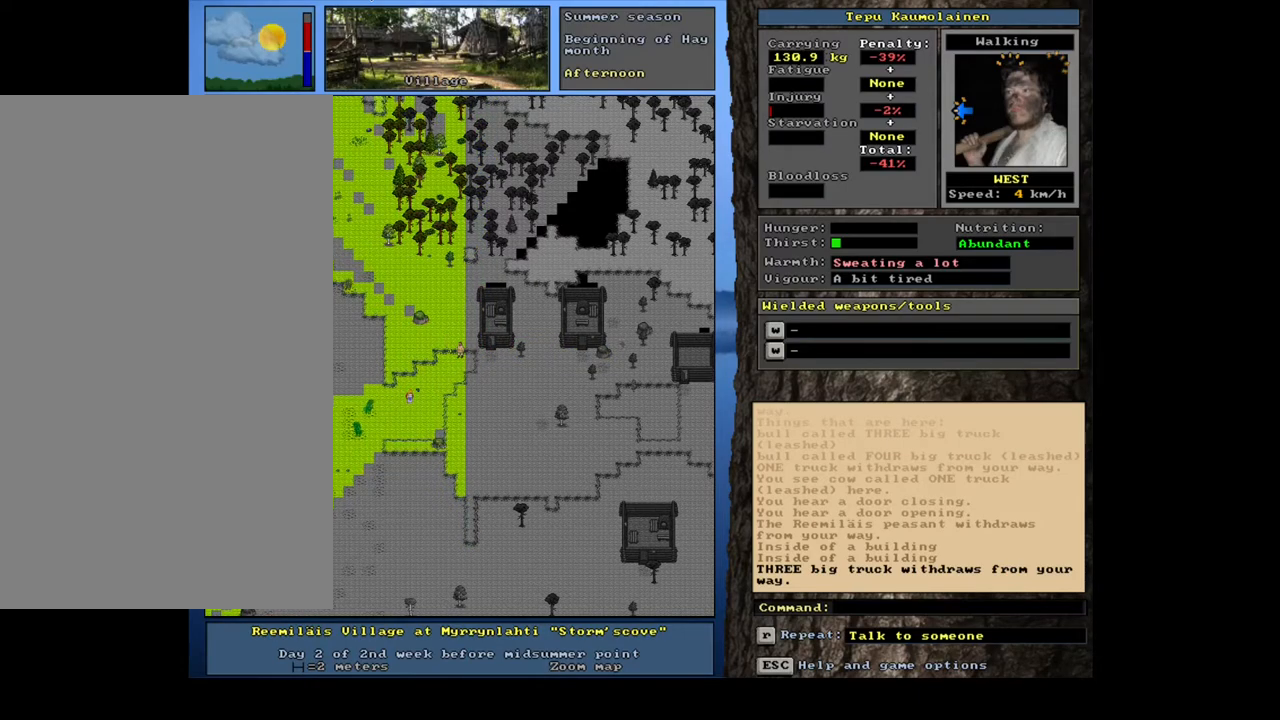
{"keys": ["ctrl_l", "num4"], "mouse": [], "events": [[33, "num4", "up"], [50, "num4", "down"], [83, "num4", "up"], [100, "num4", "down"], [117, "num4", "up"], [133, "num4", "down"], [150, "num4", "up"], [167, "num4", "down"], [200, "num4", "up"], [217, "num4", "down"], [233, "num4", "up"], [250, "num4", "down"], [267, "num4", "up"], [283, "num4", "down"], [317, "num4", "up"], [333, "num4", "down"], [350, "num4", "up"], [367, "num4", "down"], [383, "num4", "up"], [400, "num4", "down"], [417, "num4", "up"], [433, "num4", "down"], [450, "num4", "up"], [467, "num4", "down"], [483, "num4", "up"], [500, "num4", "down"]]}
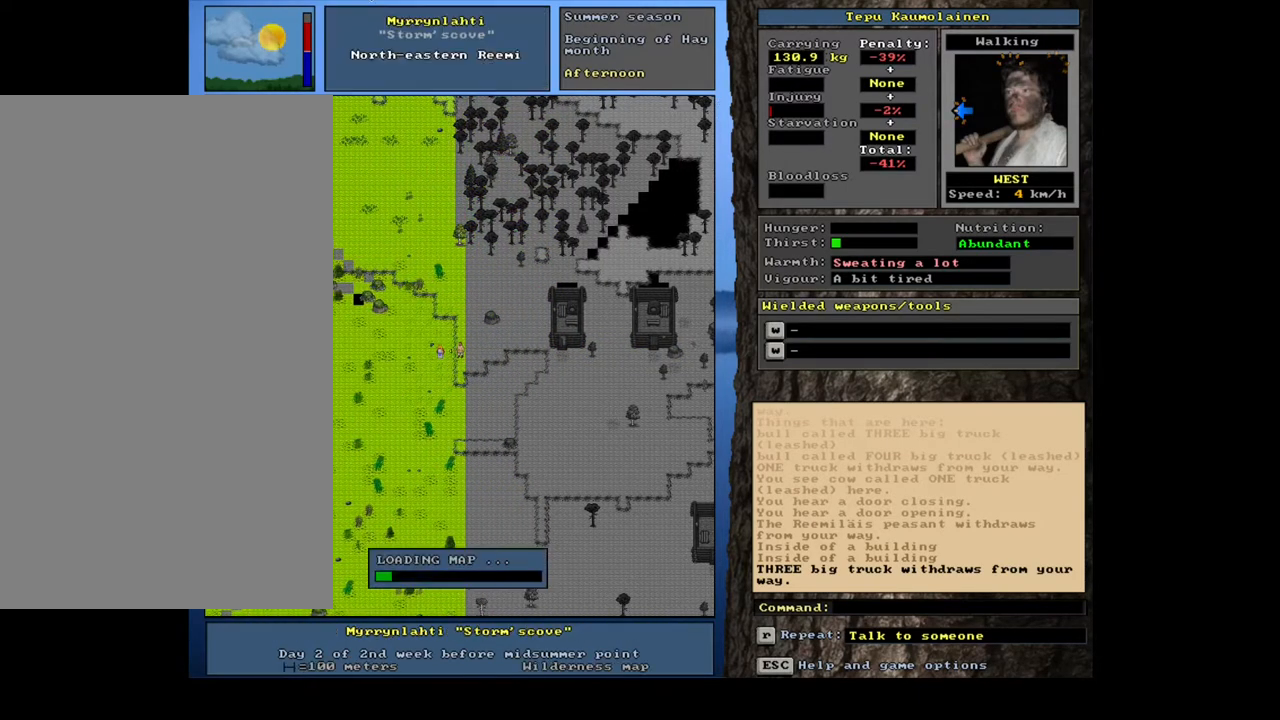
{"keys": ["ctrl_l", "num4"], "mouse": [], "events": [[33, "num4", "up"], [50, "num4", "down"], [67, "num4", "up"], [83, "num4", "down"], [100, "num4", "up"], [117, "num4", "down"], [133, "num4", "up"], [150, "num4", "down"], [183, "num4", "up"], [200, "num4", "down"], [217, "num4", "up"], [333, "num4", "down"]]}
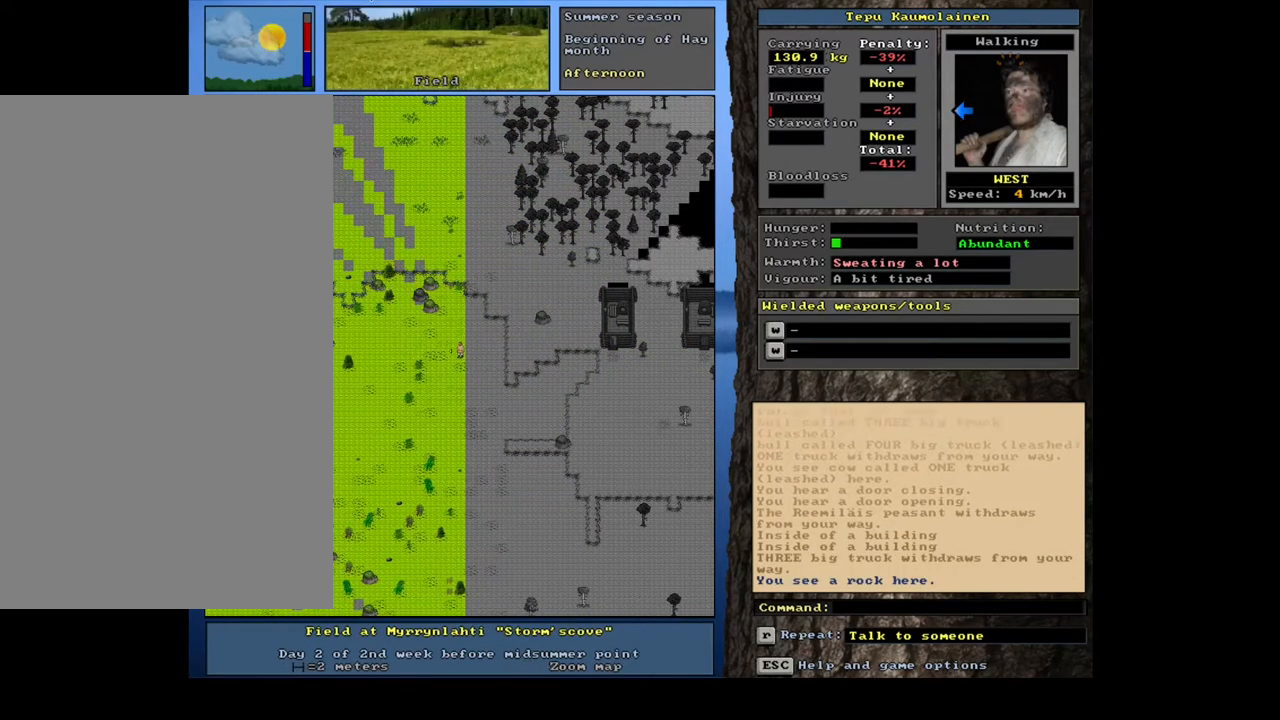
{"keys": ["ctrl_l", "num4"], "mouse": [], "events": [[333, "num4", "up"], [350, "num4", "down"], [367, "num4", "up"], [383, "num4", "down"], [400, "num4", "up"], [417, "num4", "down"], [433, "num4", "up"], [450, "num4", "down"], [467, "num4", "up"], [483, "num4", "down"]]}
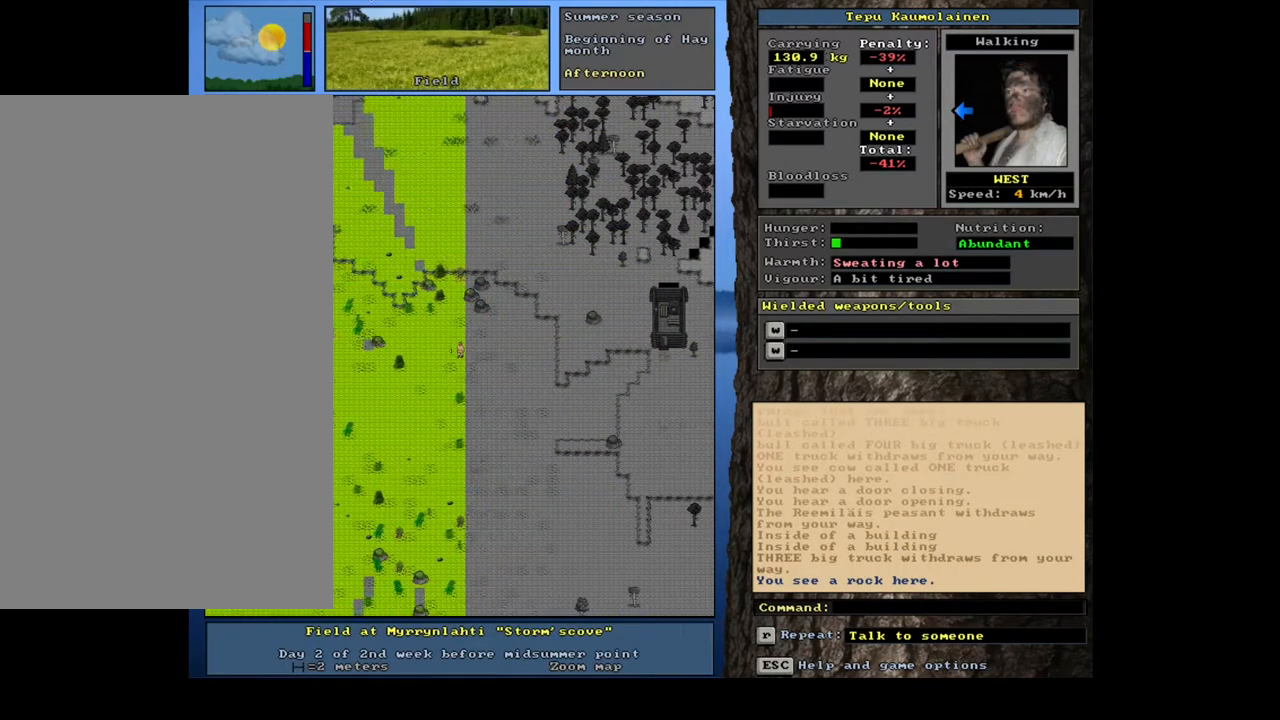
{"keys": ["ctrl_l", "num7"], "mouse": [], "events": [[17, "num4", "up"], [33, "num4", "down"], [50, "num4", "up"], [67, "num4", "down"], [83, "num4", "up"], [100, "num4", "down"], [133, "num4", "up"], [150, "num4", "down"], [167, "num4", "up"], [267, "num7", "down"], [383, "num7", "up"], [450, "num7", "down"]]}
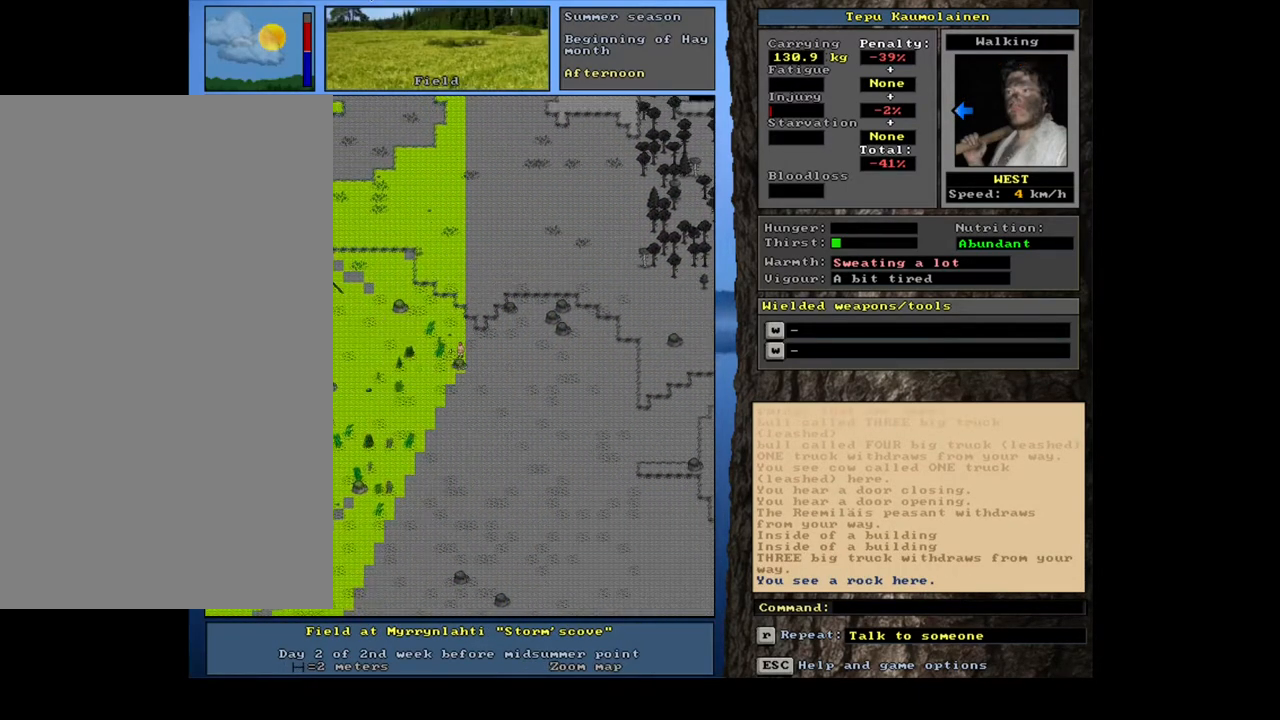
{"keys": ["ctrl_l", "num7"], "mouse": [], "events": [[67, "num7", "up"], [100, "num7", "down"], [200, "num7", "up"], [283, "num7", "down"], [383, "num7", "up"], [450, "num7", "down"]]}
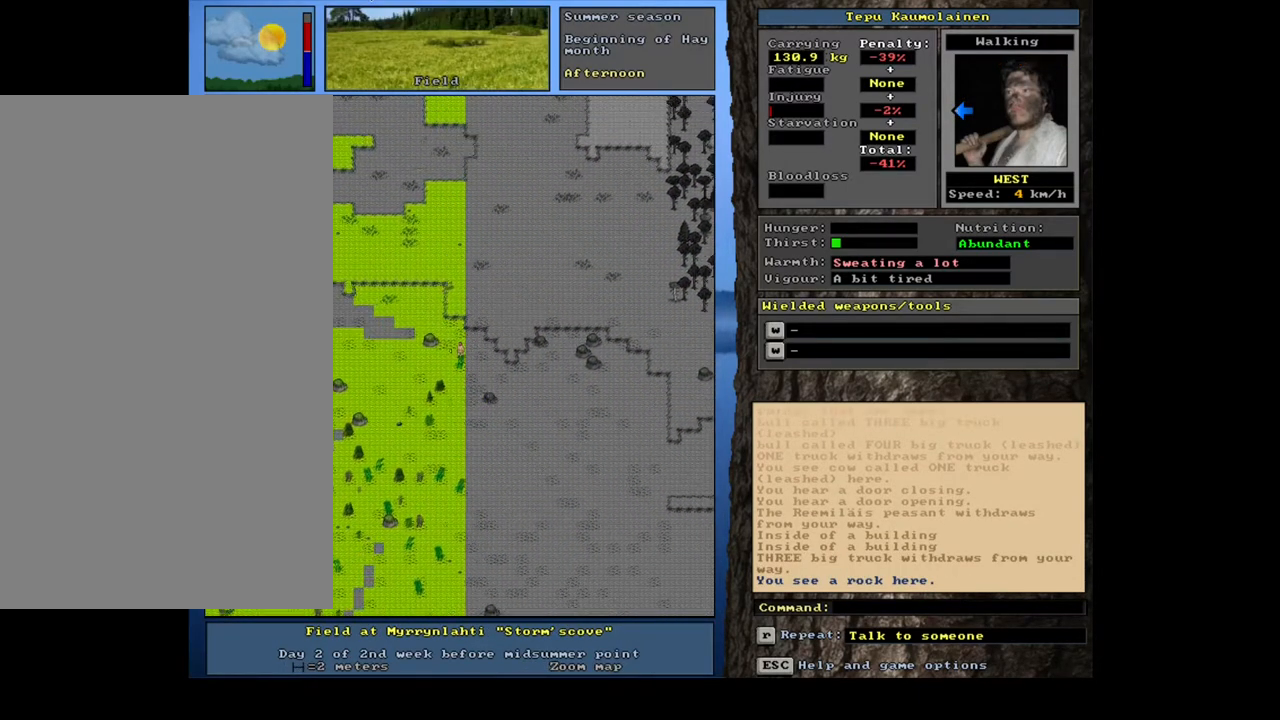
{"keys": ["ctrl_l"], "mouse": [], "events": [[17, "num7", "up"], [117, "num7", "down"], [217, "num7", "up"], [233, "num7", "down"], [383, "num7", "up"], [400, "num7", "down"], [467, "num7", "up"]]}
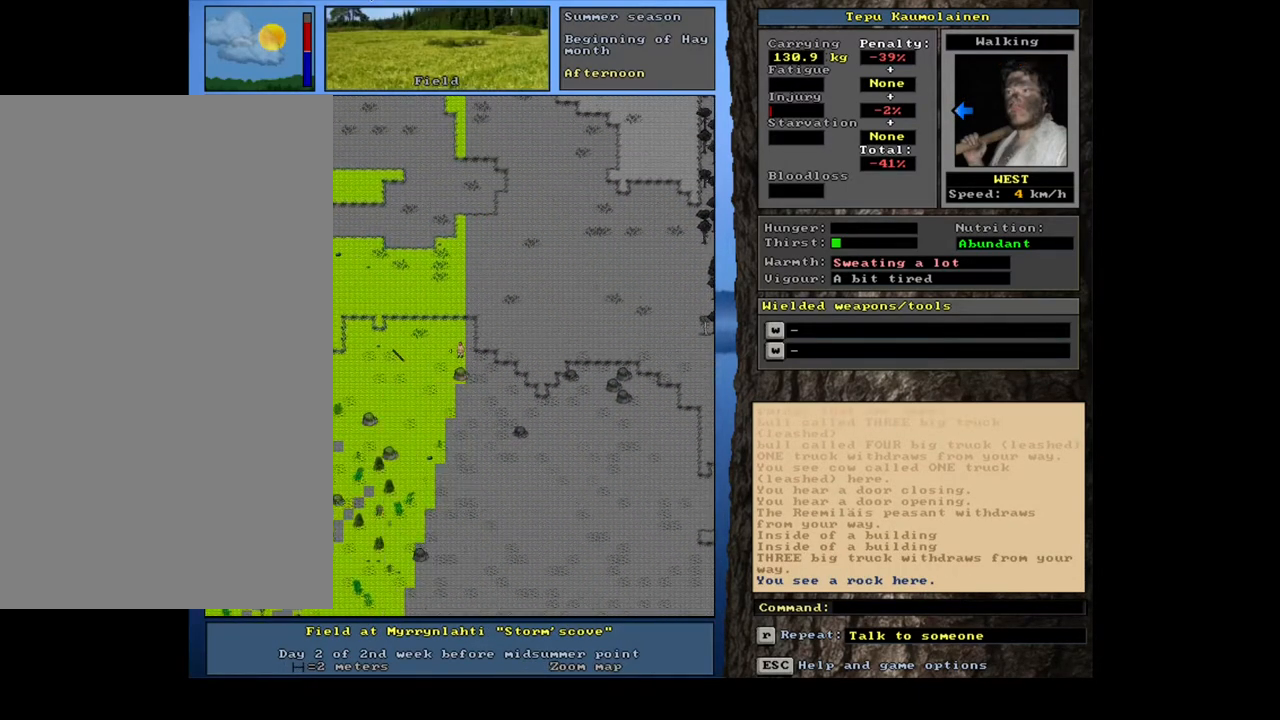
{"keys": [], "mouse": [], "events": [[50, "num7", "down"], [183, "num7", "up"], [350, "ctrl_l", "up"]]}
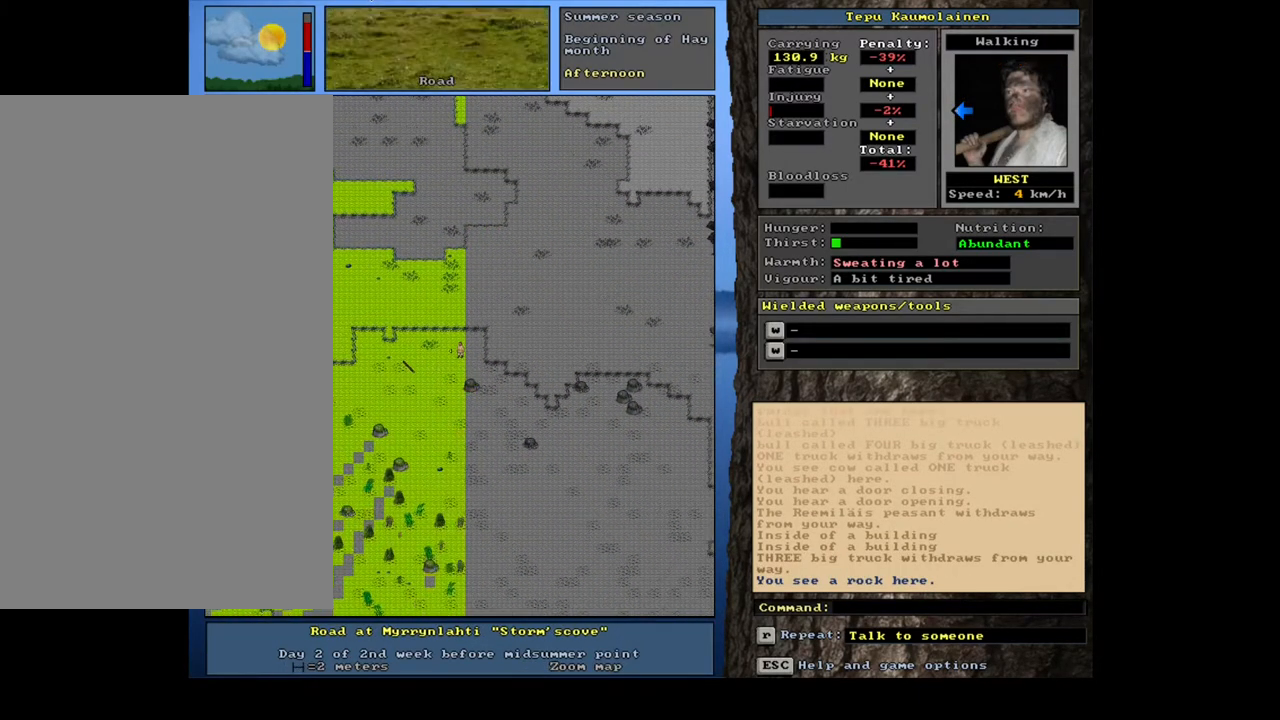
{"keys": [], "mouse": [], "events": []}
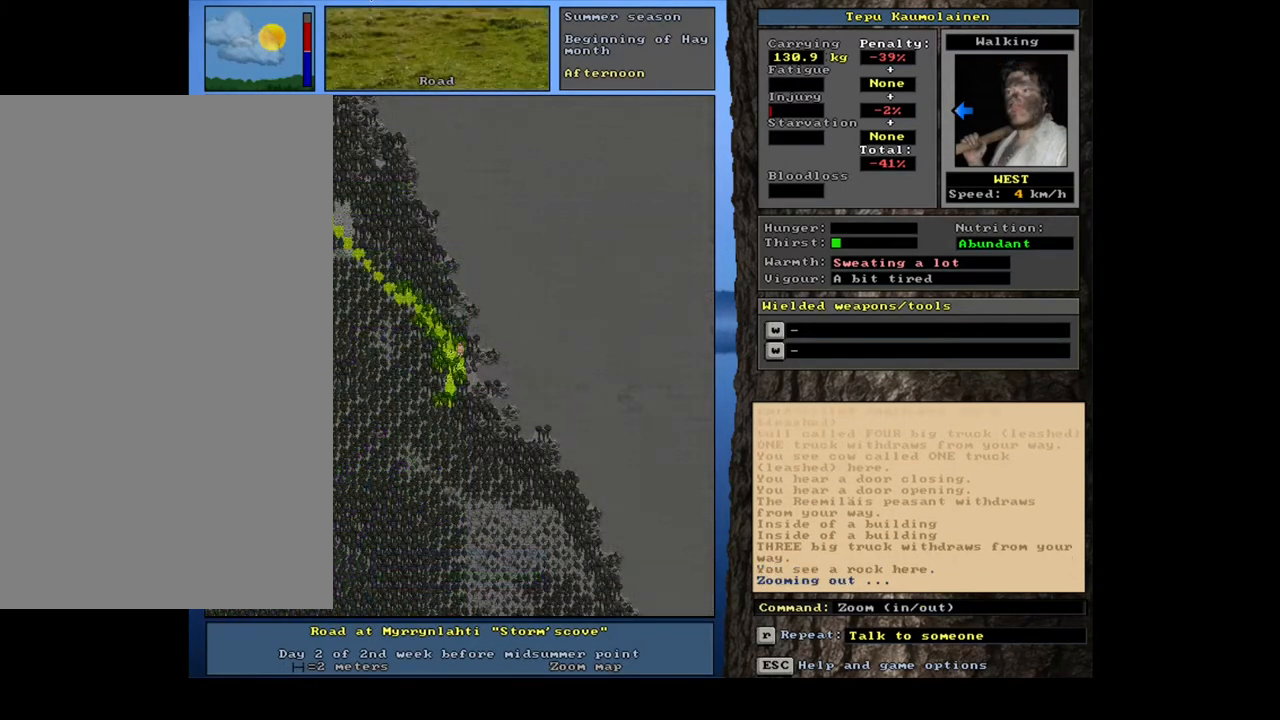
{"keys": [], "mouse": [], "events": []}
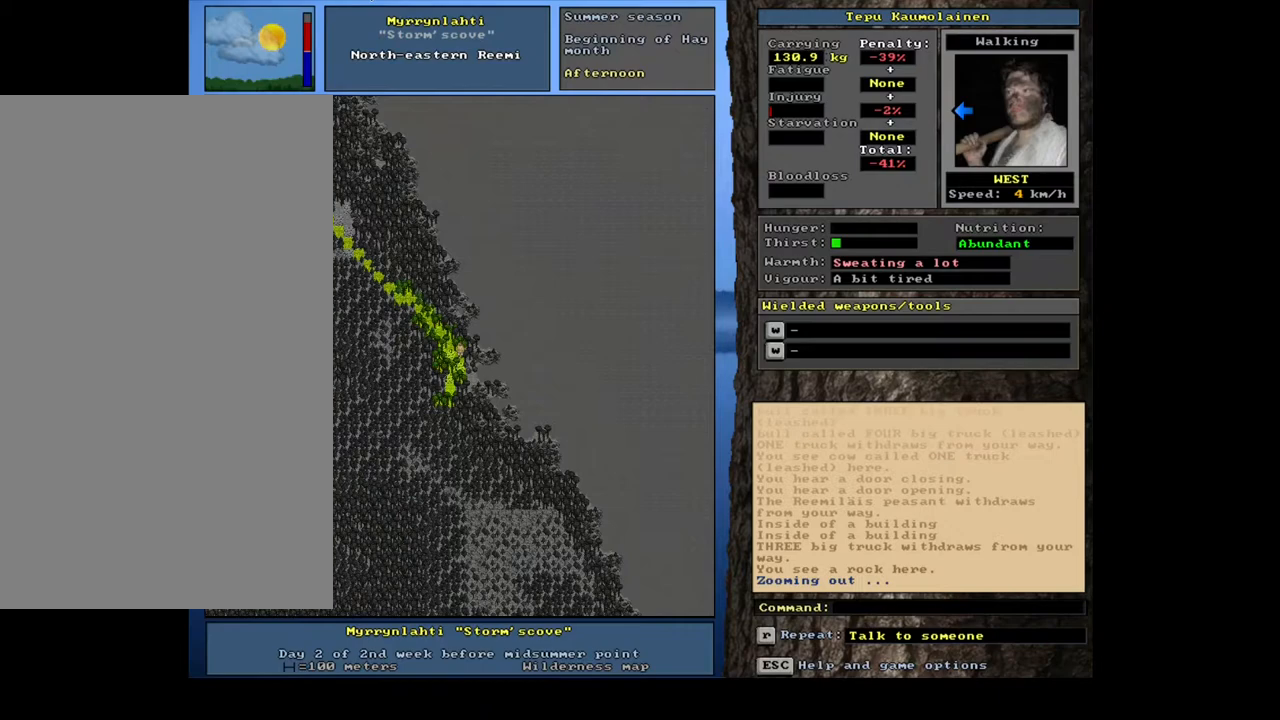
{"keys": [], "mouse": [], "events": [[33, "f6", "down"], [133, "f6", "up"]]}
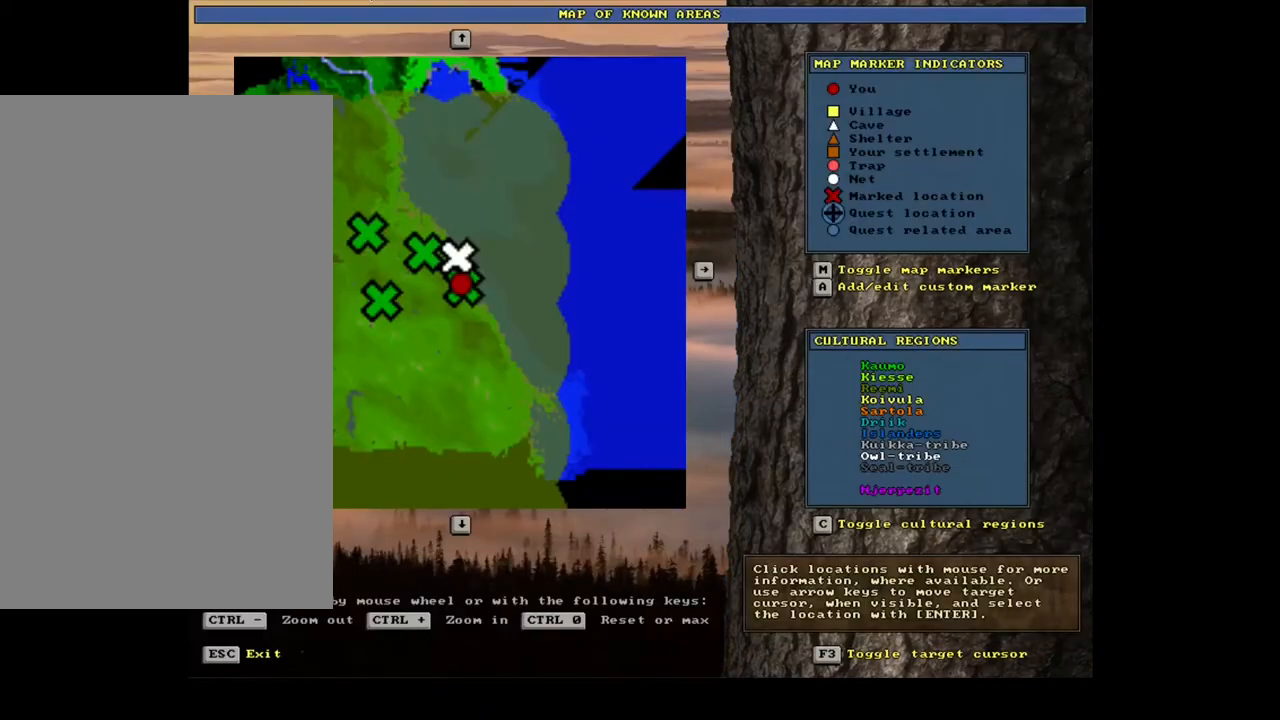
{"keys": [], "mouse": [], "events": [[433, "escape", "down"], [500, "escape", "up"]]}
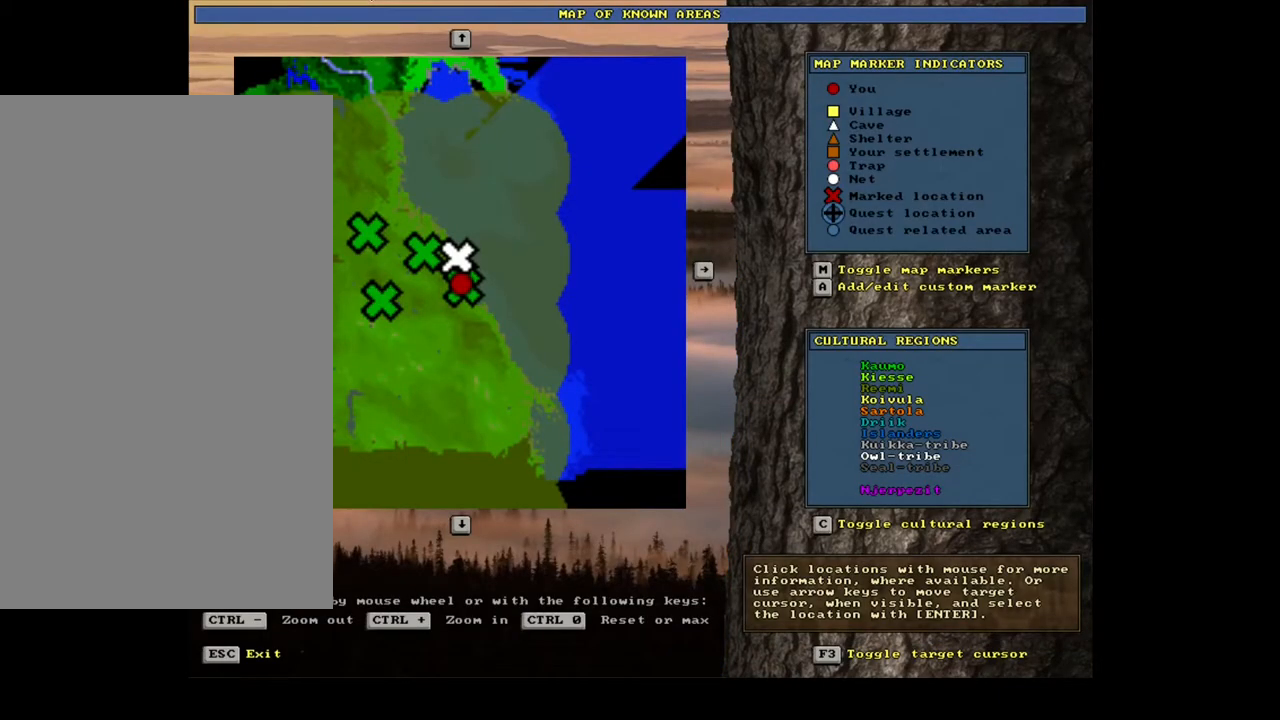
{"keys": [], "mouse": [], "events": []}
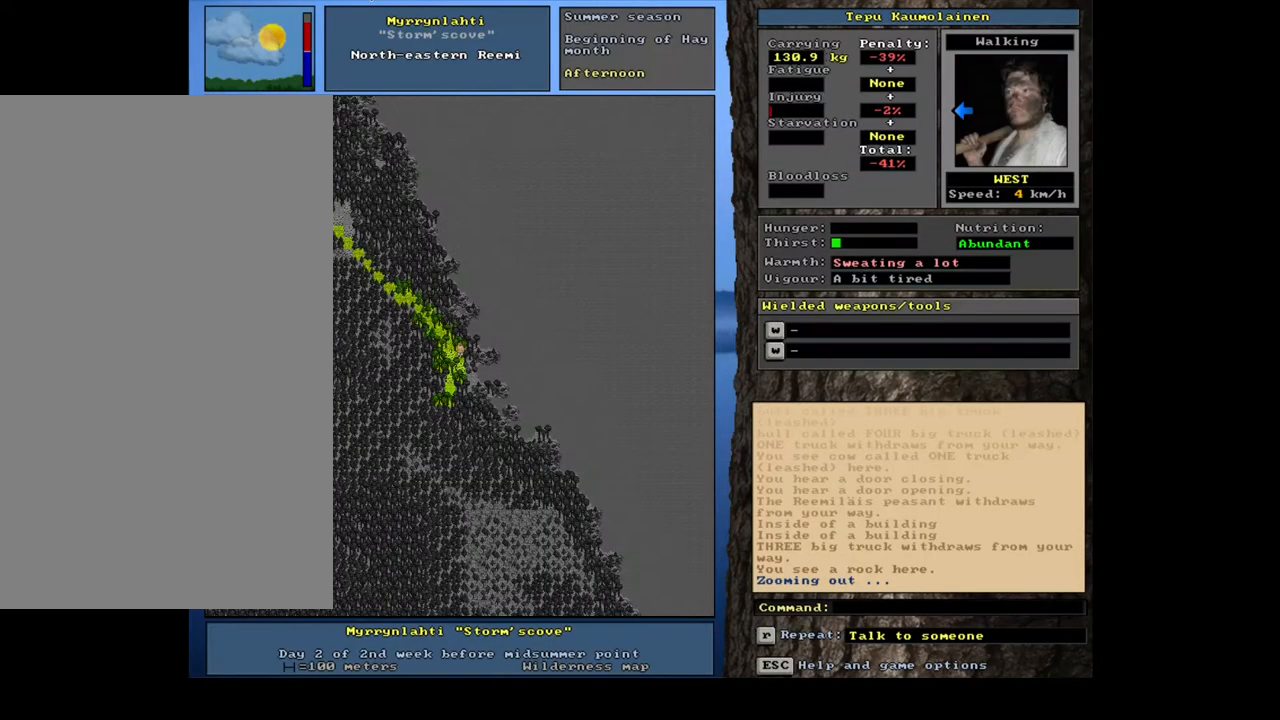
{"keys": ["ctrl_l"], "mouse": [], "events": [[67, "ctrl_l", "down"]]}
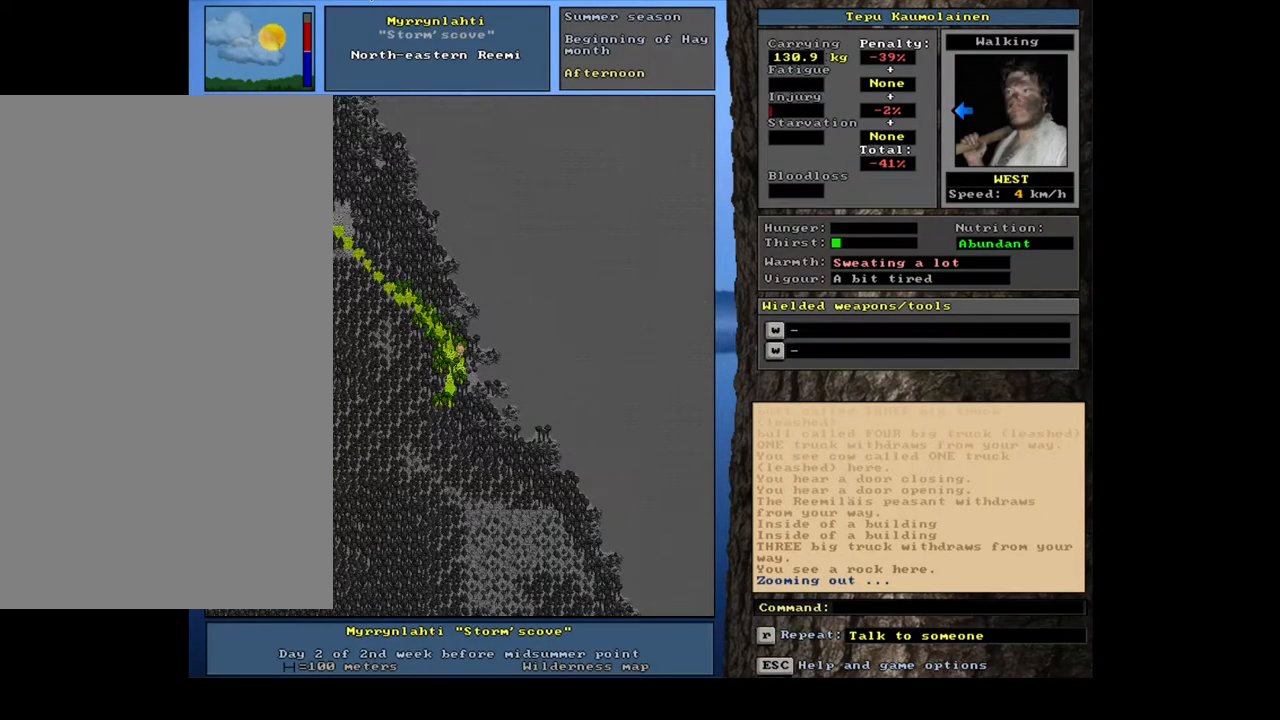
{"keys": [], "mouse": [], "events": [[117, "num7", "down"], [200, "num7", "up"], [333, "ctrl_l", "up"], [400, "num6", "down"], [467, "num6", "up"]]}
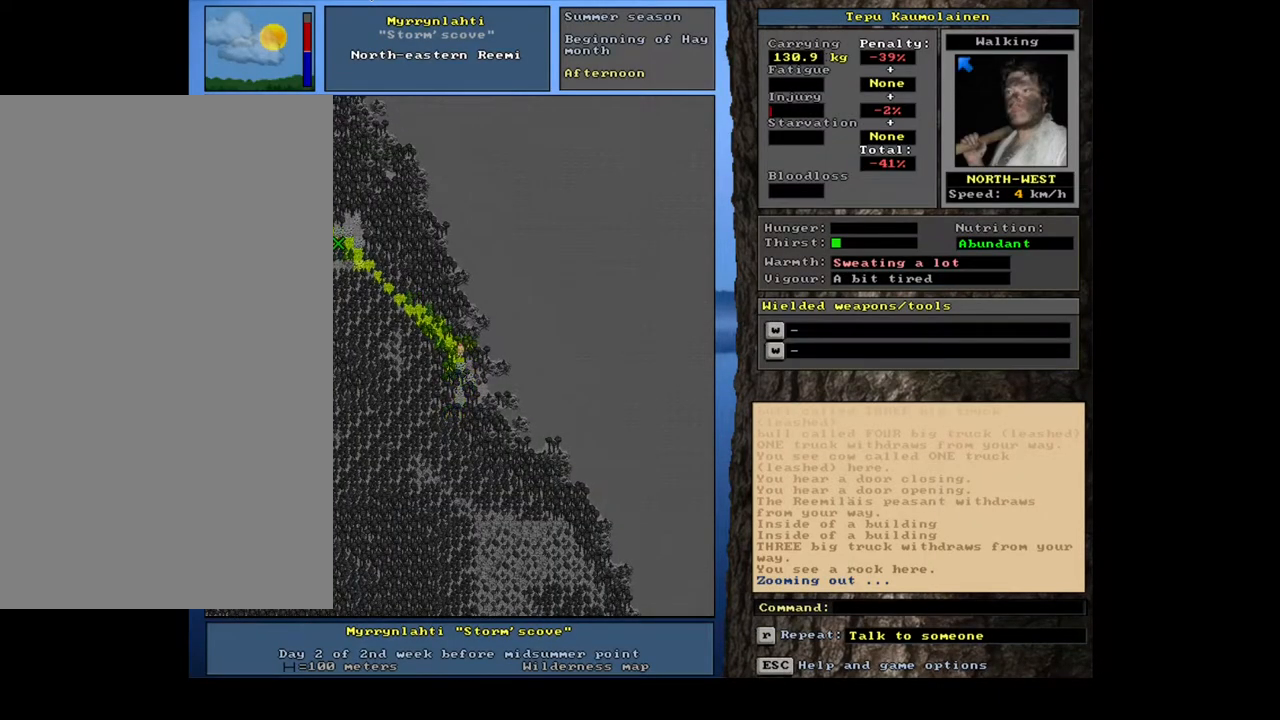
{"keys": ["ctrl_l"], "mouse": [], "events": [[83, "num6", "down"], [150, "num6", "up"], [317, "ctrl_l", "down"], [383, "num8", "down"], [483, "num8", "up"]]}
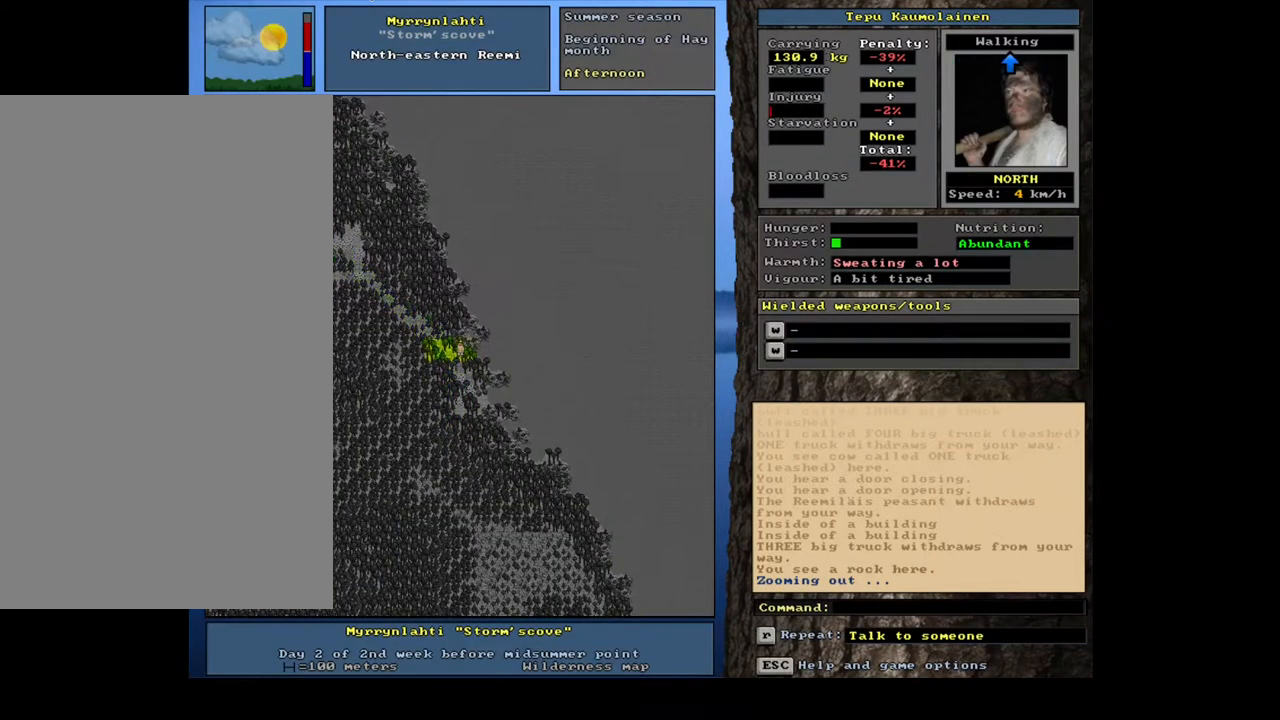
{"keys": ["ctrl_l"], "mouse": [], "events": [[83, "num8", "down"], [167, "num8", "up"]]}
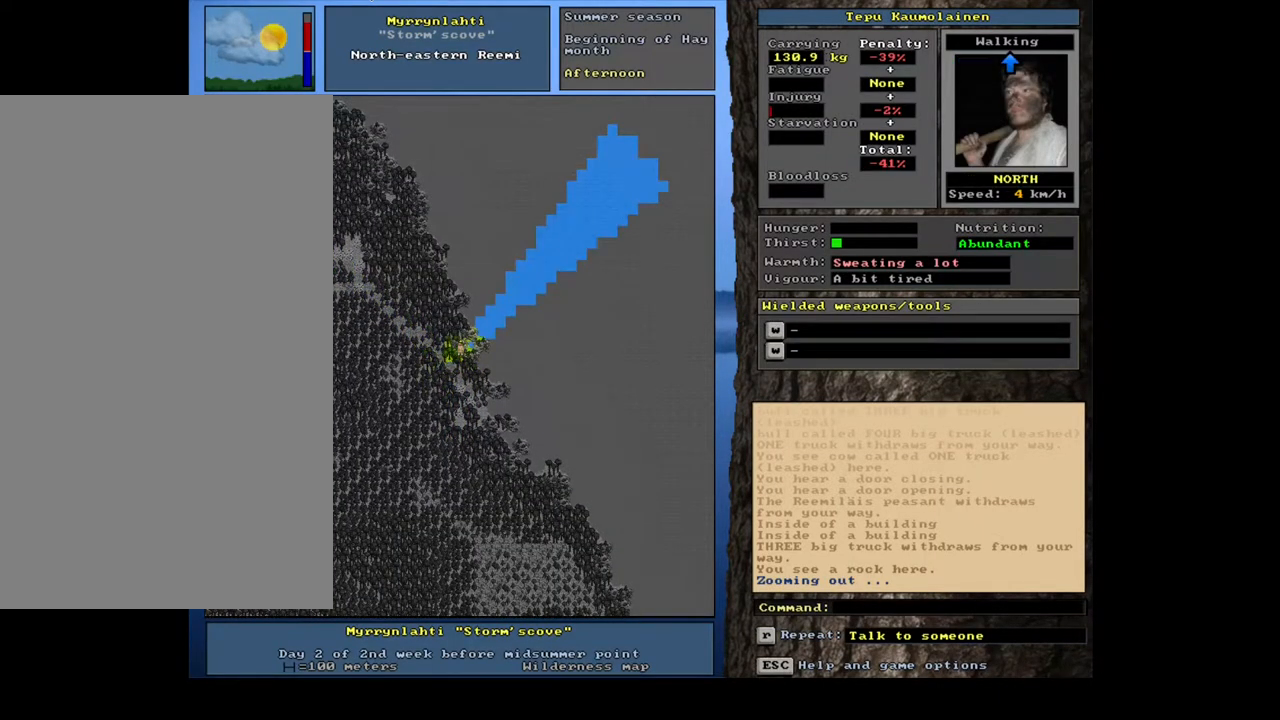
{"keys": ["ctrl_l"], "mouse": [], "events": [[67, "num8", "down"], [133, "num8", "up"]]}
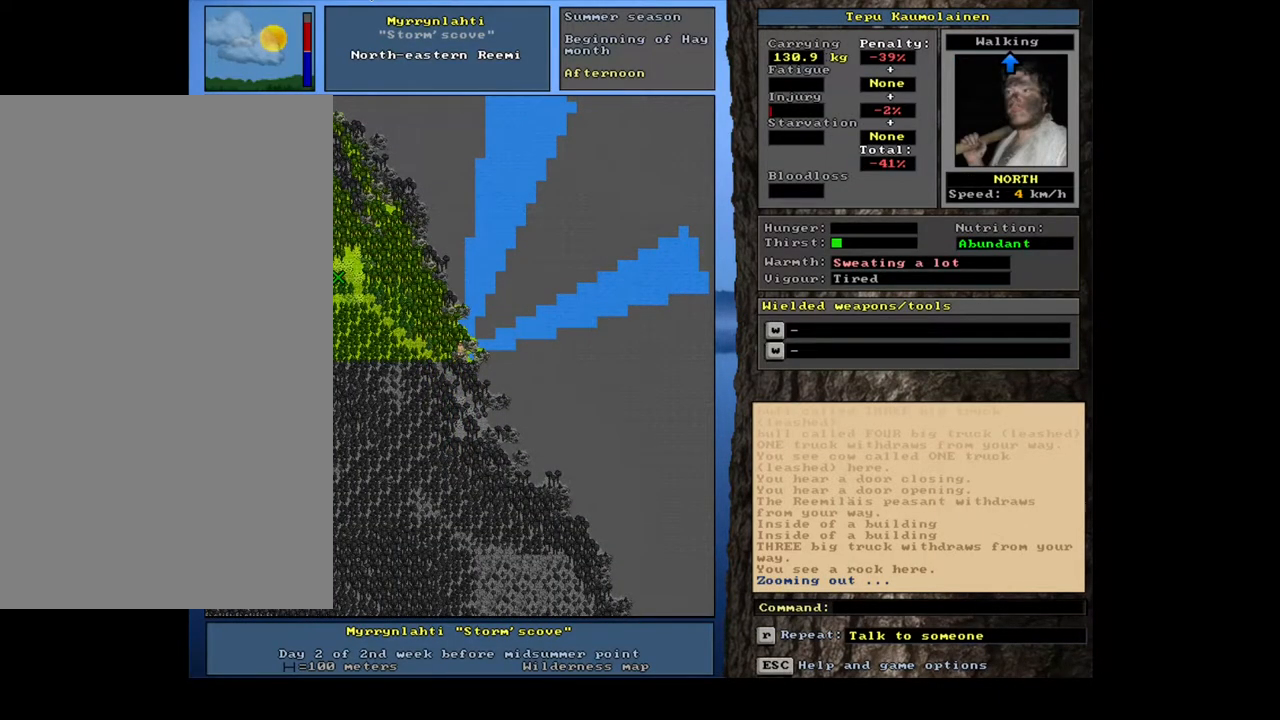
{"keys": ["ctrl_l", "num7", "num8"], "mouse": [], "events": [[200, "num8", "down"], [283, "num8", "up"], [383, "num8", "down"], [500, "num7", "down"]]}
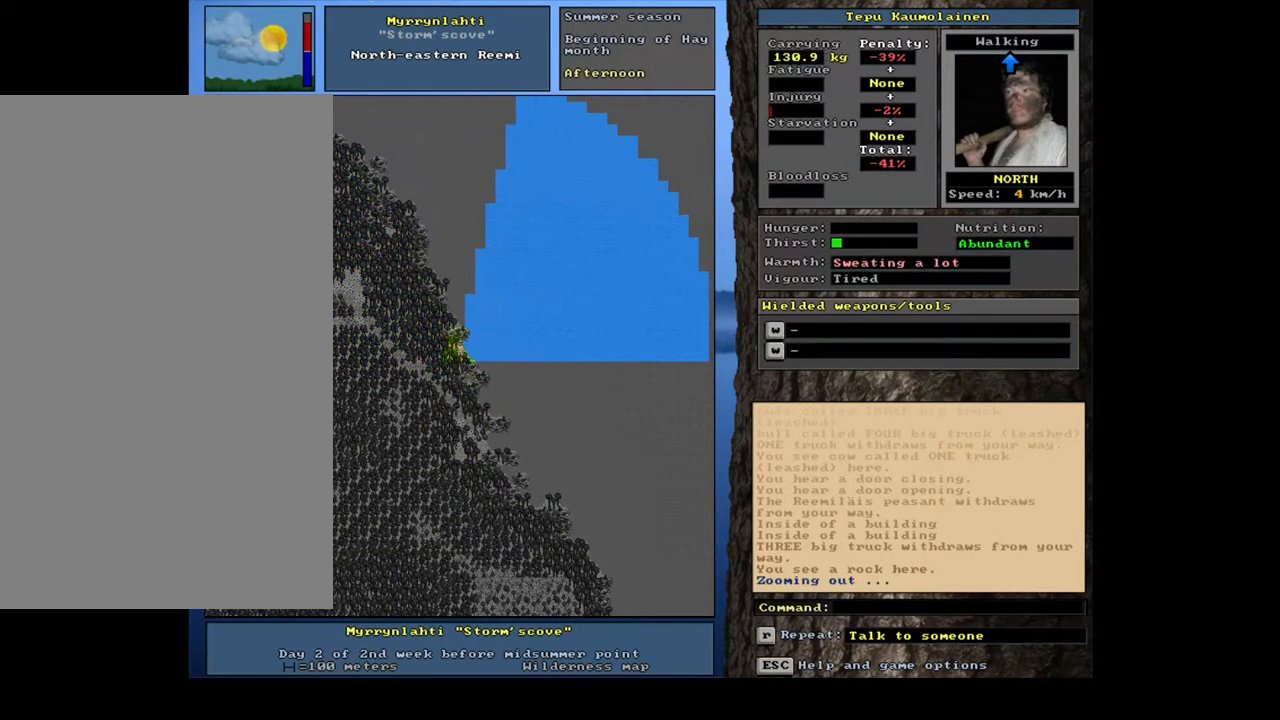
{"keys": ["ctrl_l"], "mouse": [], "events": [[83, "num7", "up"], [167, "num8", "up"], [400, "num8", "down"], [483, "num8", "up"]]}
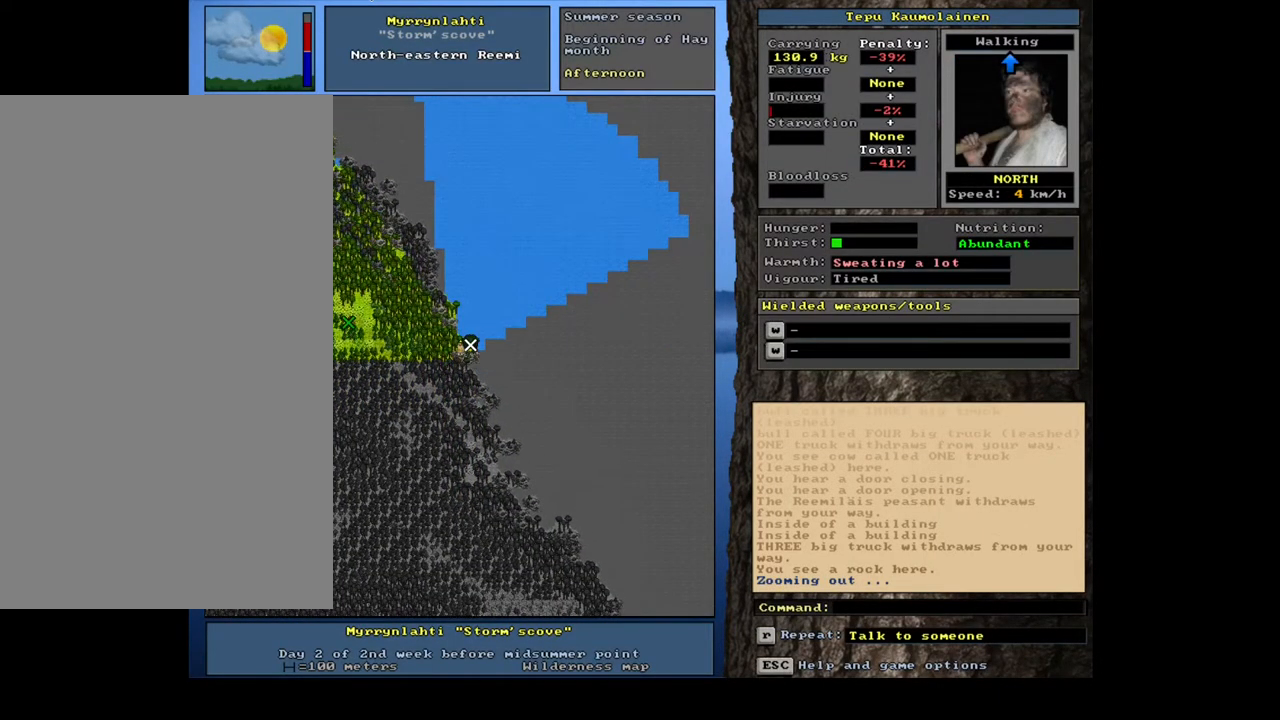
{"keys": ["ctrl_l"], "mouse": [], "events": []}
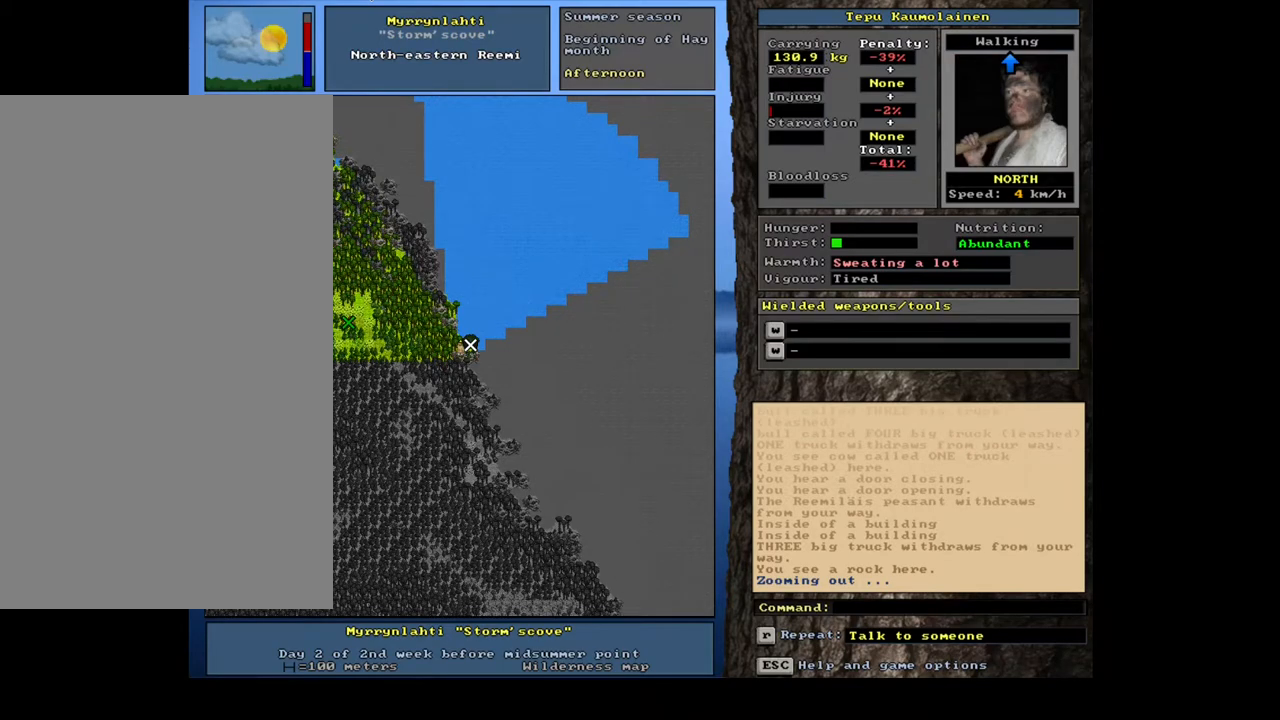
{"keys": ["ctrl_l"], "mouse": [], "events": [[283, "num6", "down"], [383, "num6", "up"]]}
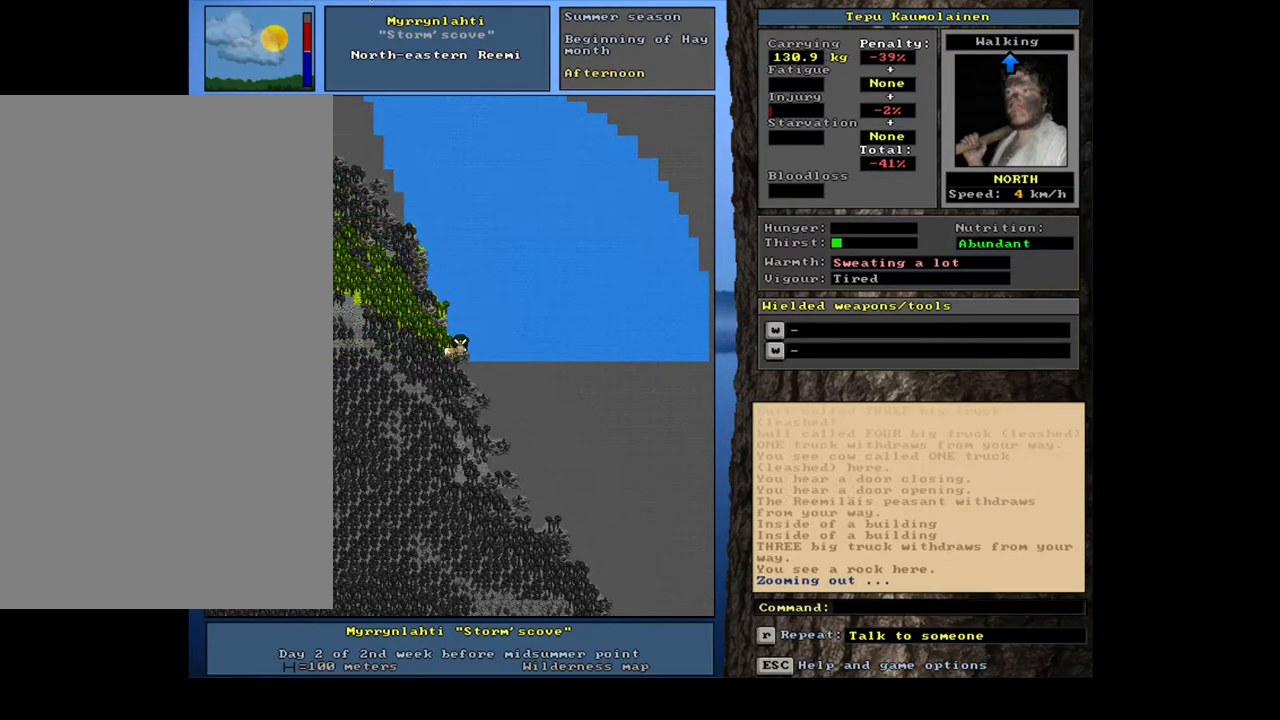
{"keys": [], "mouse": [], "events": [[100, "num8", "down"], [183, "num8", "up"], [317, "ctrl_l", "up"]]}